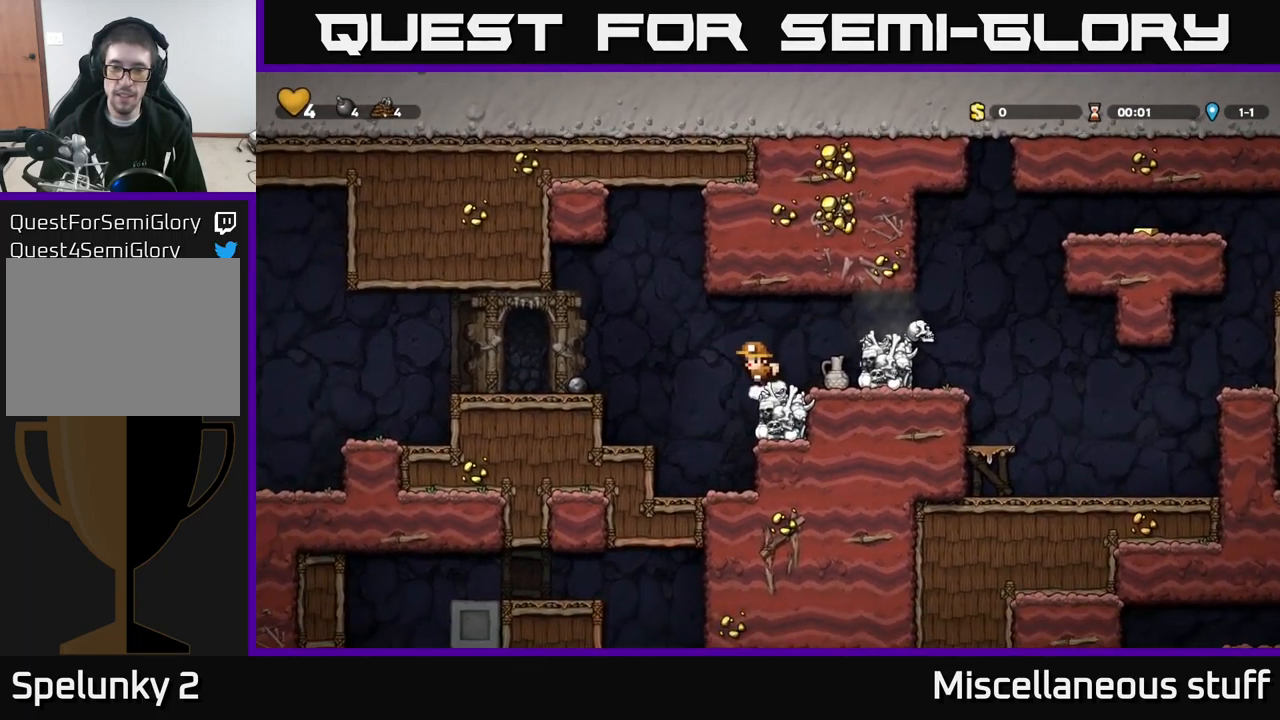
Gameplay with a controller (Xbox layout); each line is a JSON object with the inputs held at the frame after it. "events" lists button and stick changes between this image and that frame as [ms after this image, input, new state], when the widget could be followed in between. Not read: right_stick.
{"buttons": ["A"], "left_stick": "center", "events": [[183, "DPAD_RIGHT", "up"], [267, "DPAD_DOWN", "down"], [333, "X", "down"], [400, "DPAD_DOWN", "up"], [467, "A", "down"], [467, "X", "up"]]}
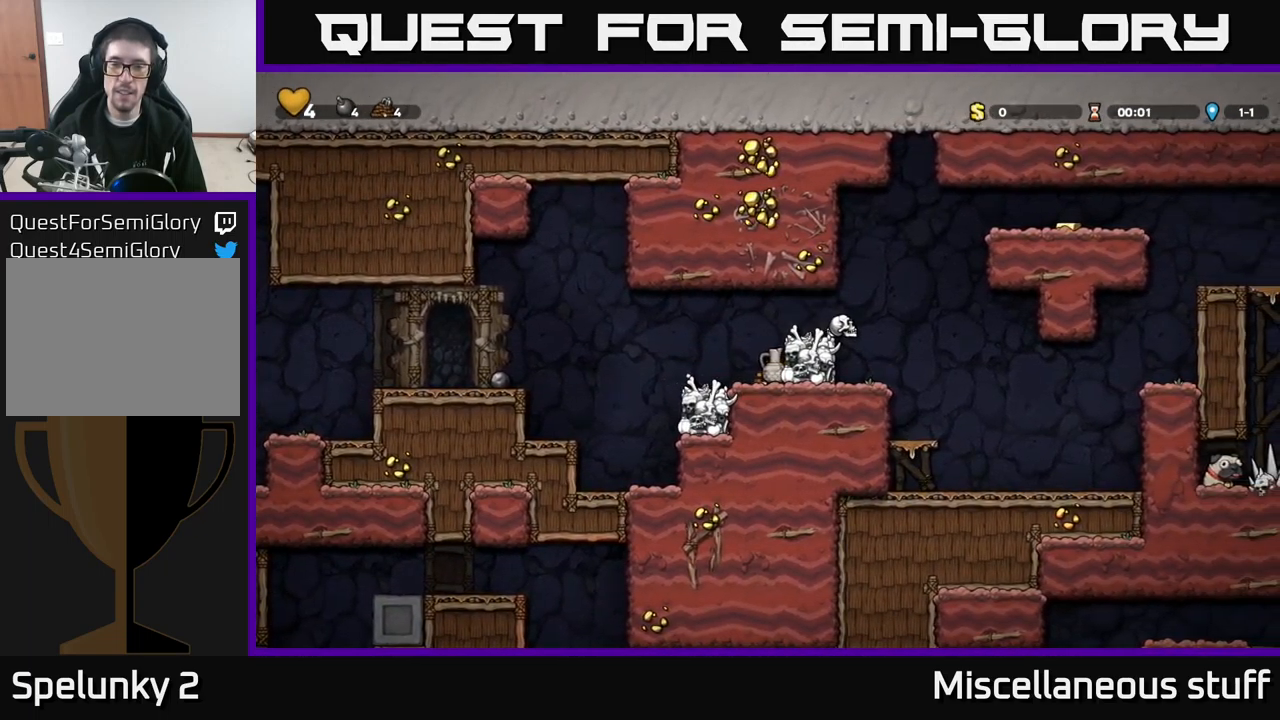
{"buttons": ["DPAD_RIGHT"], "left_stick": "center", "events": [[50, "DPAD_RIGHT", "down"], [133, "A", "up"], [167, "DPAD_RIGHT", "up"], [367, "DPAD_RIGHT", "down"]]}
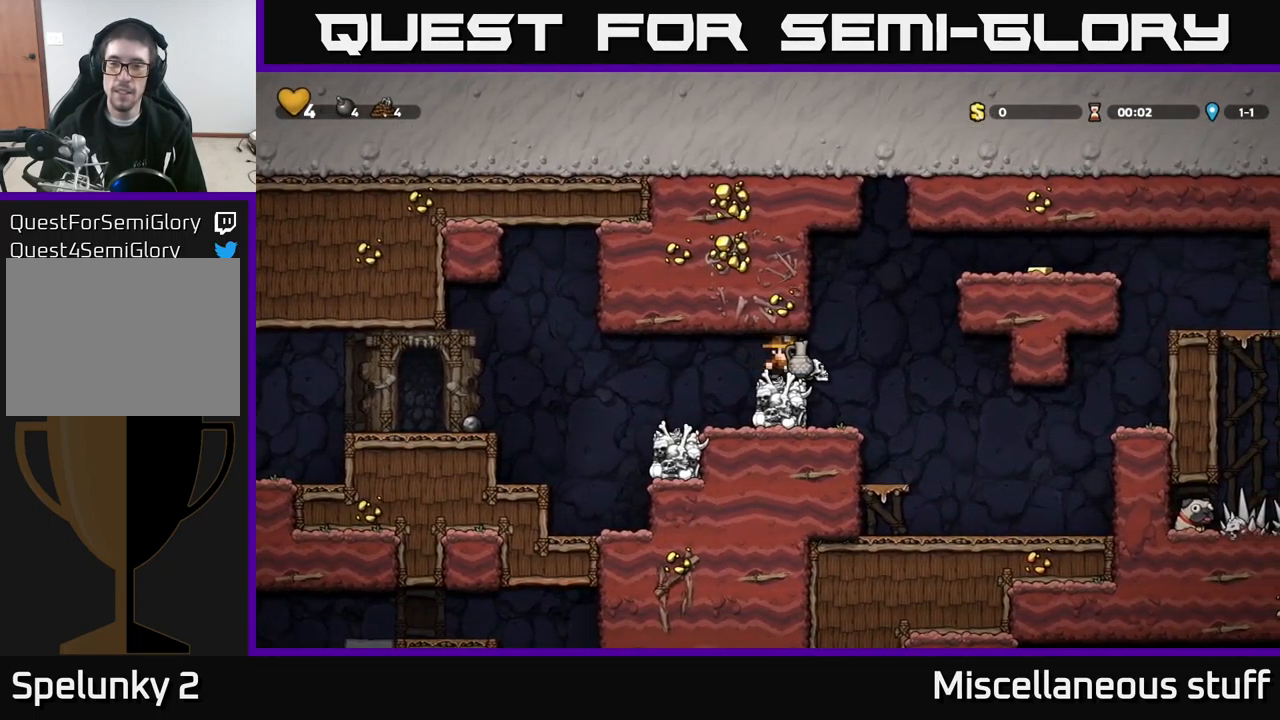
{"buttons": ["A", "DPAD_RIGHT"], "left_stick": "center", "events": [[67, "A", "down"], [267, "A", "up"], [433, "A", "down"]]}
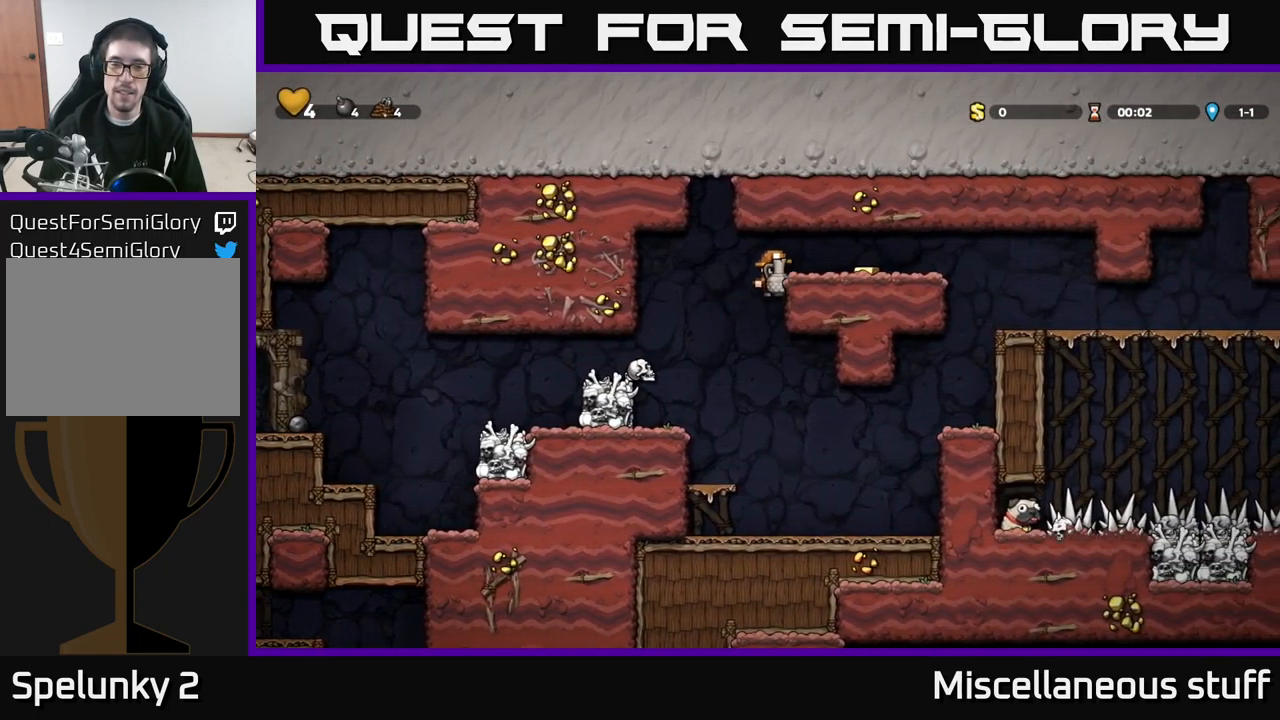
{"buttons": ["DPAD_RIGHT"], "left_stick": "center", "events": [[50, "A", "up"]]}
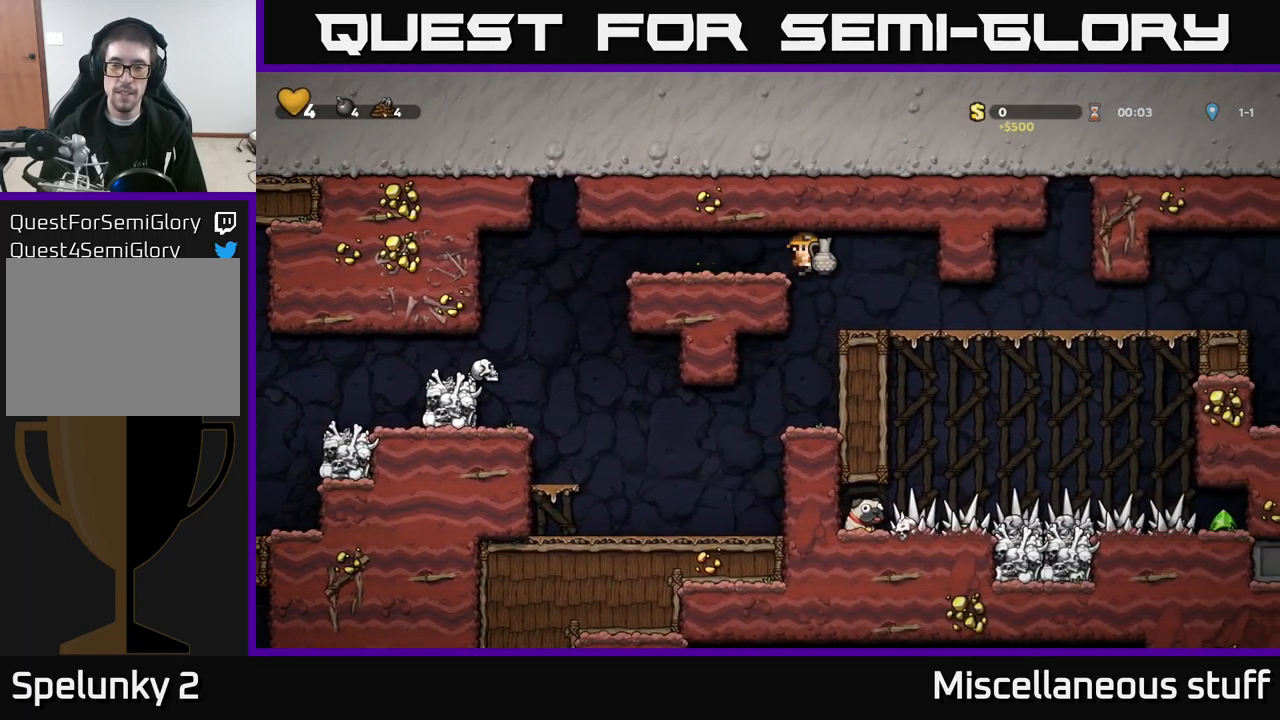
{"buttons": ["DPAD_RIGHT"], "left_stick": "center", "events": []}
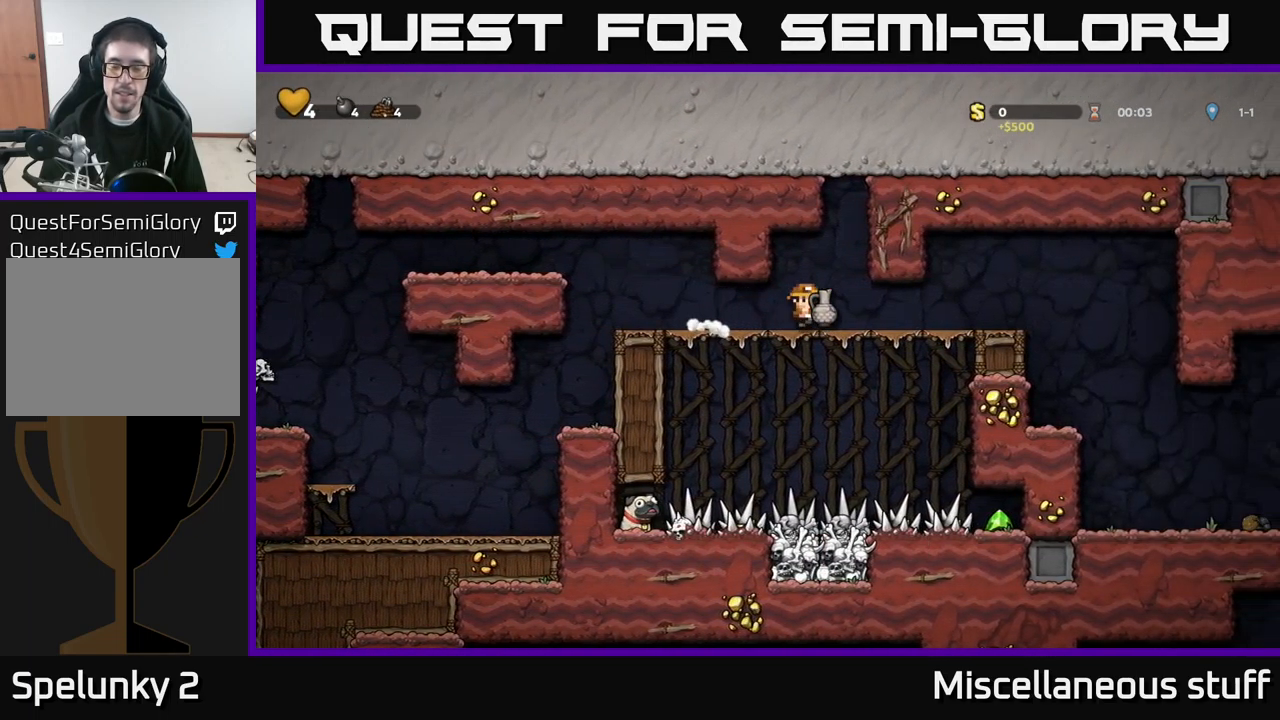
{"buttons": [], "left_stick": "center", "events": [[300, "X", "down"], [317, "DPAD_RIGHT", "up"], [400, "X", "up"]]}
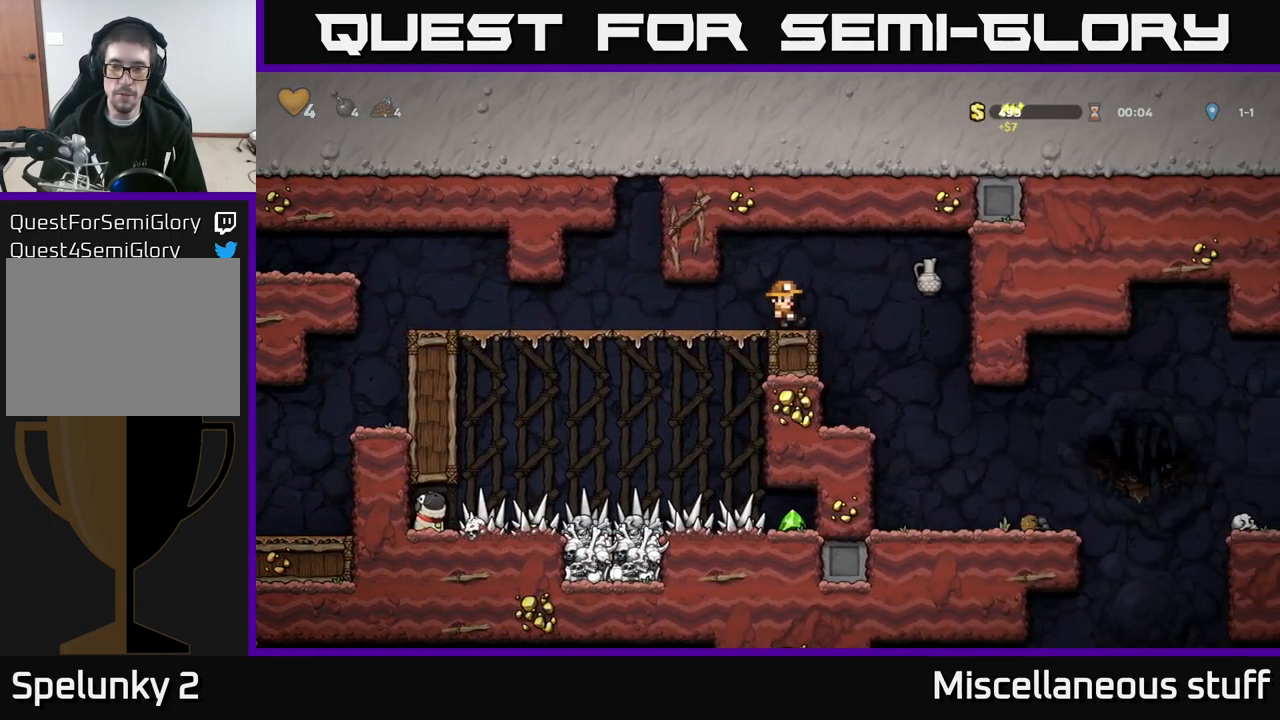
{"buttons": [], "left_stick": "center", "events": [[133, "A", "down"], [133, "DPAD_RIGHT", "down"], [267, "A", "up"], [500, "DPAD_RIGHT", "up"]]}
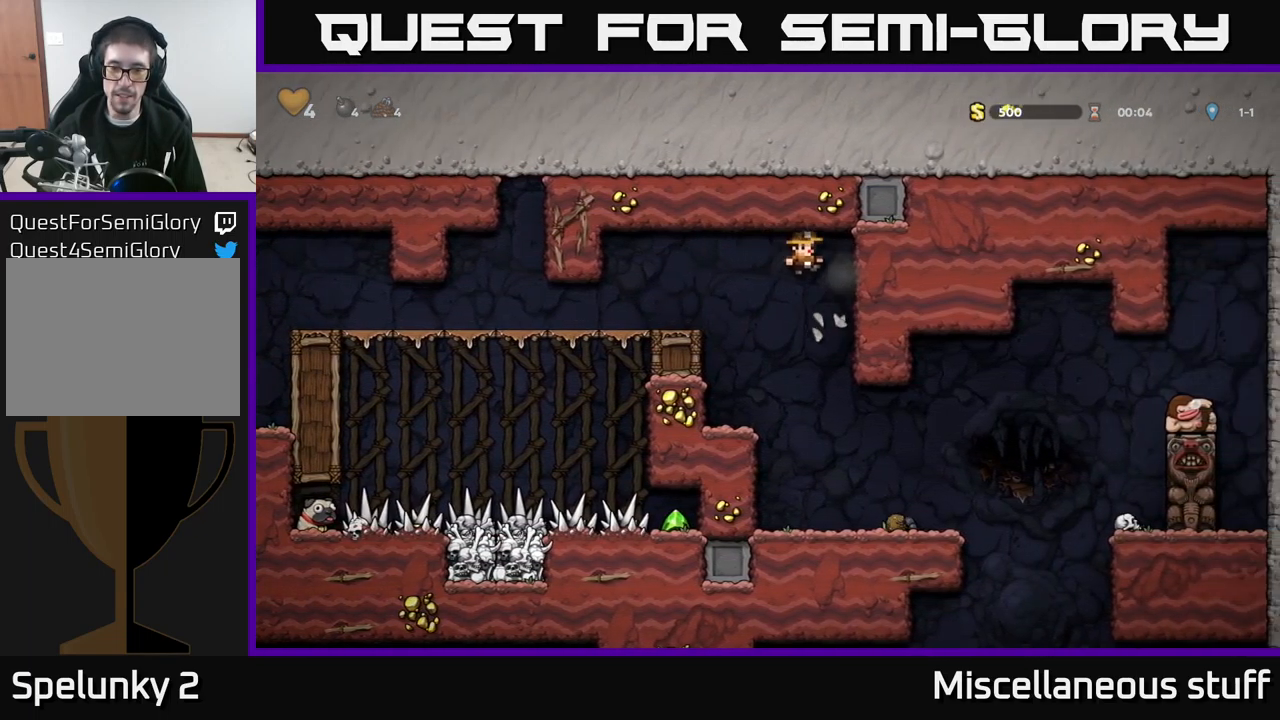
{"buttons": ["DPAD_RIGHT"], "left_stick": "center", "events": [[334, "DPAD_RIGHT", "down"]]}
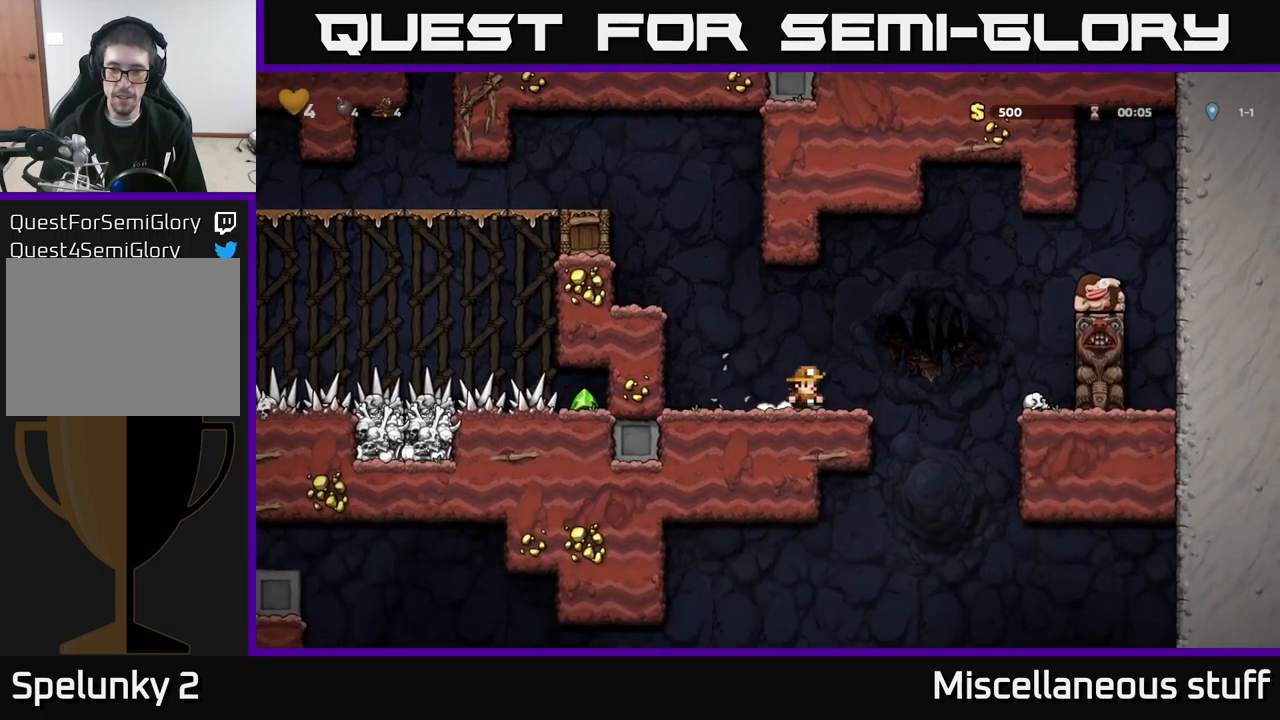
{"buttons": ["A", "DPAD_LEFT"], "left_stick": "center", "events": [[117, "A", "down"], [334, "DPAD_RIGHT", "up"], [367, "DPAD_LEFT", "down"]]}
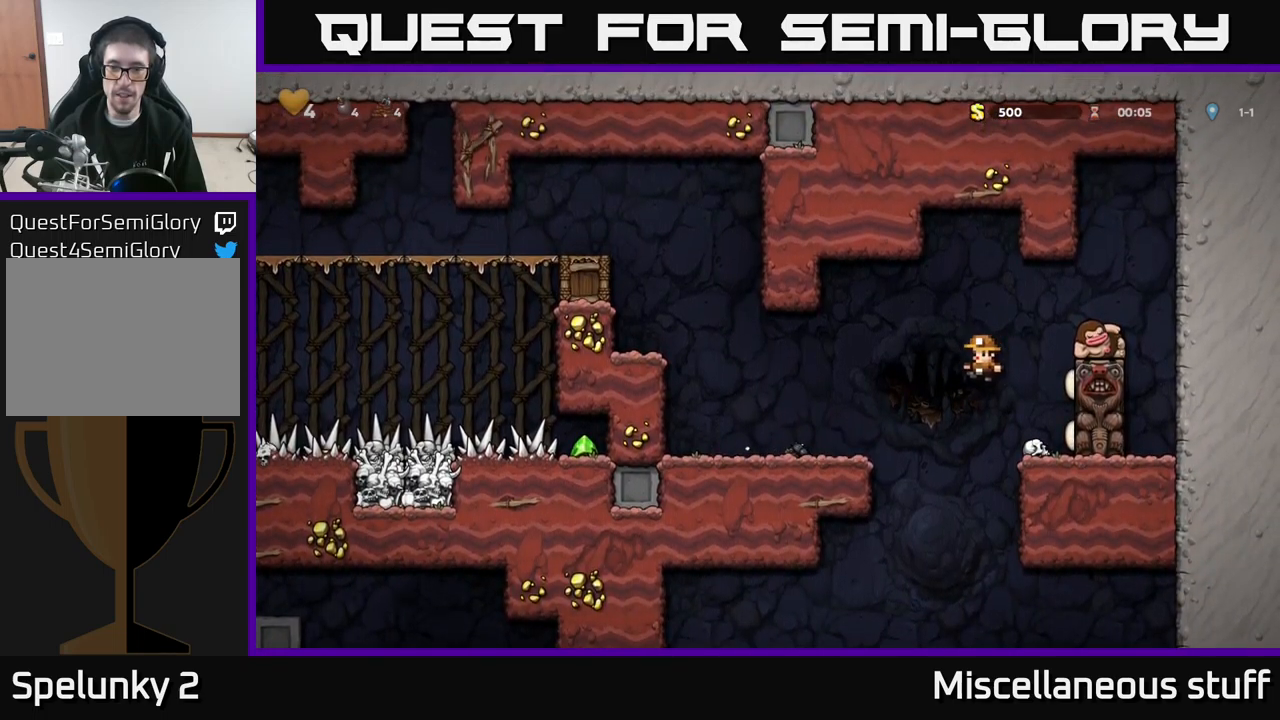
{"buttons": ["DPAD_RIGHT"], "left_stick": "center", "events": [[134, "A", "up"], [300, "DPAD_LEFT", "up"], [417, "DPAD_RIGHT", "down"]]}
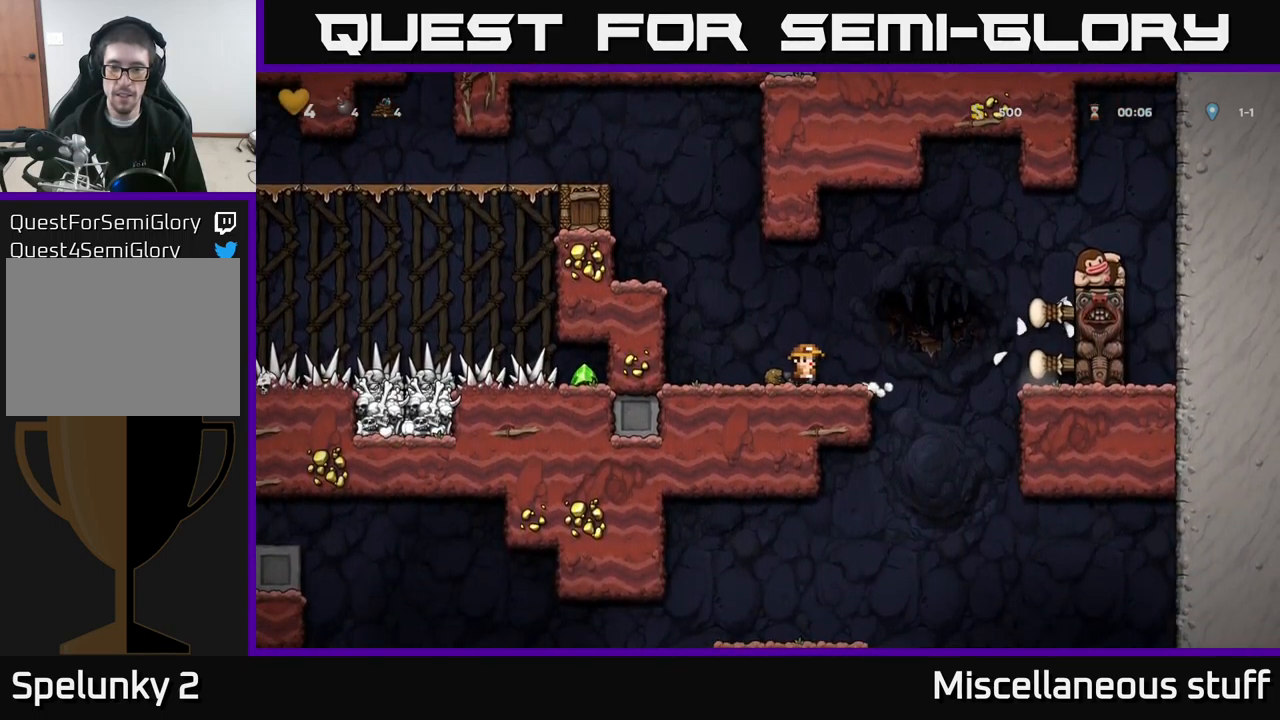
{"buttons": ["DPAD_LEFT"], "left_stick": "center", "events": [[267, "DPAD_RIGHT", "up"], [417, "DPAD_LEFT", "down"]]}
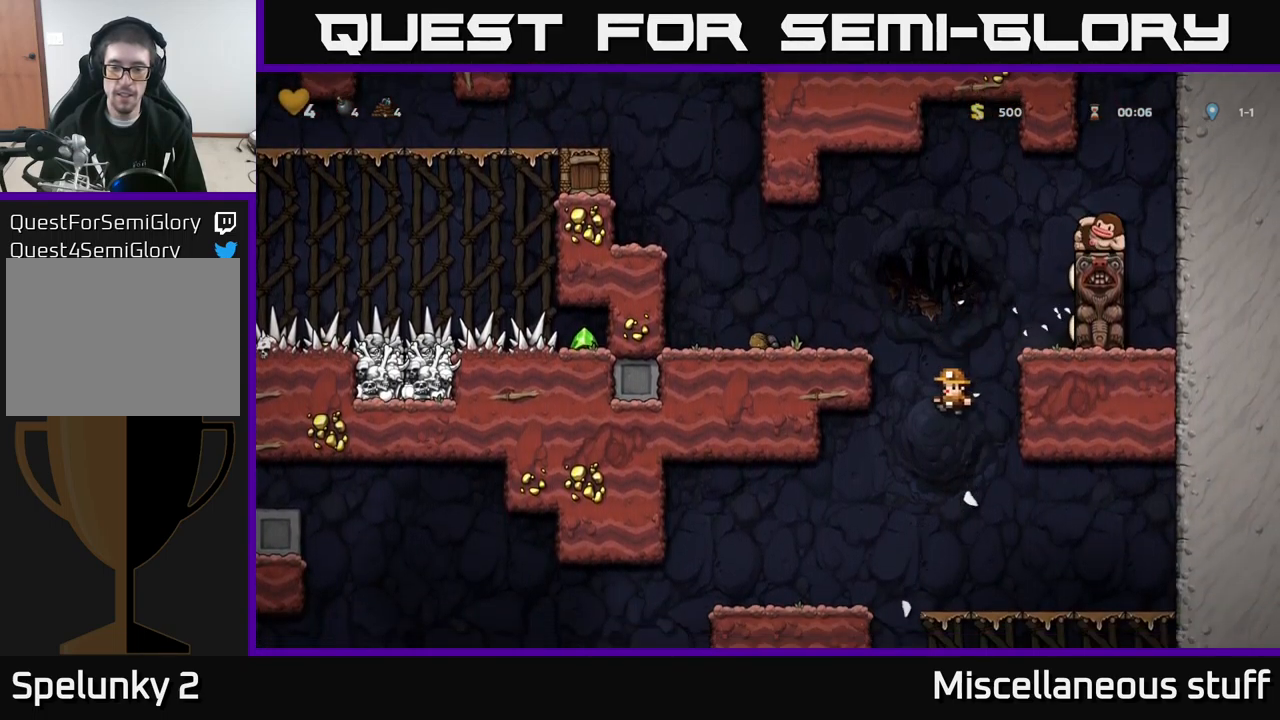
{"buttons": ["DPAD_RIGHT"], "left_stick": "center", "events": [[267, "DPAD_LEFT", "up"], [417, "DPAD_RIGHT", "down"]]}
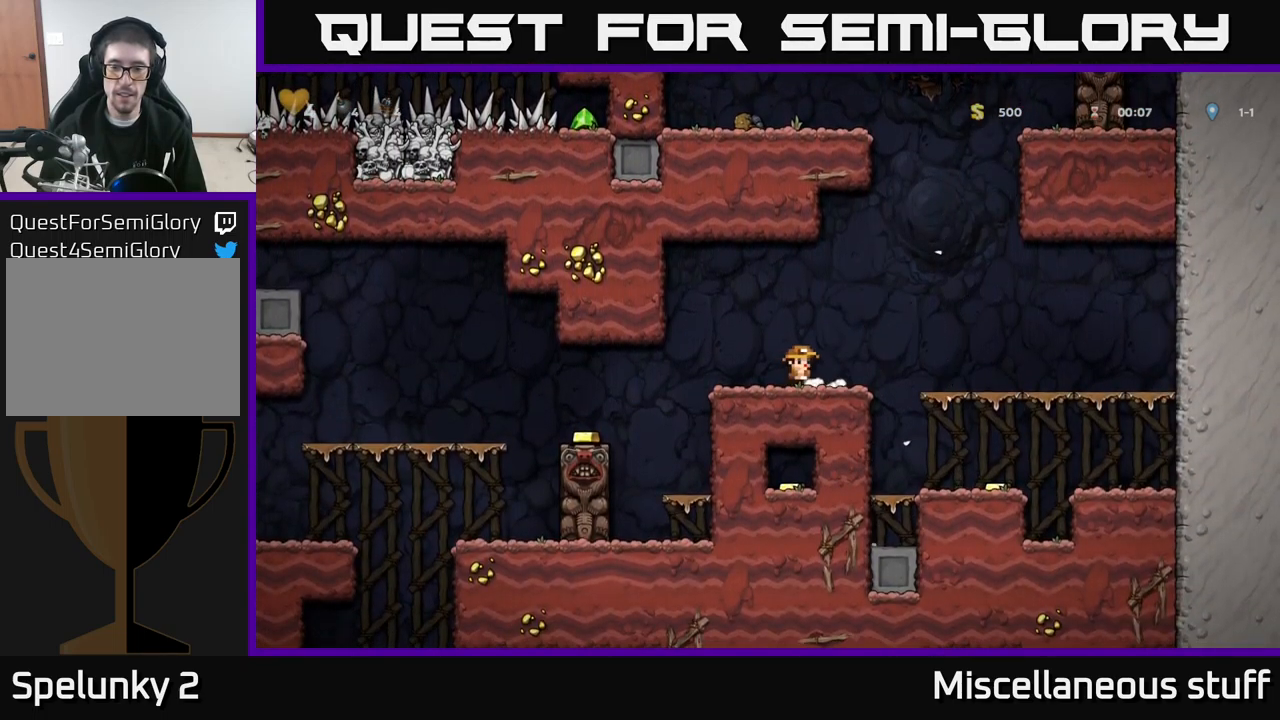
{"buttons": ["A", "DPAD_DOWN"], "left_stick": "center", "events": [[350, "DPAD_DOWN", "down"], [367, "DPAD_RIGHT", "up"], [434, "A", "down"]]}
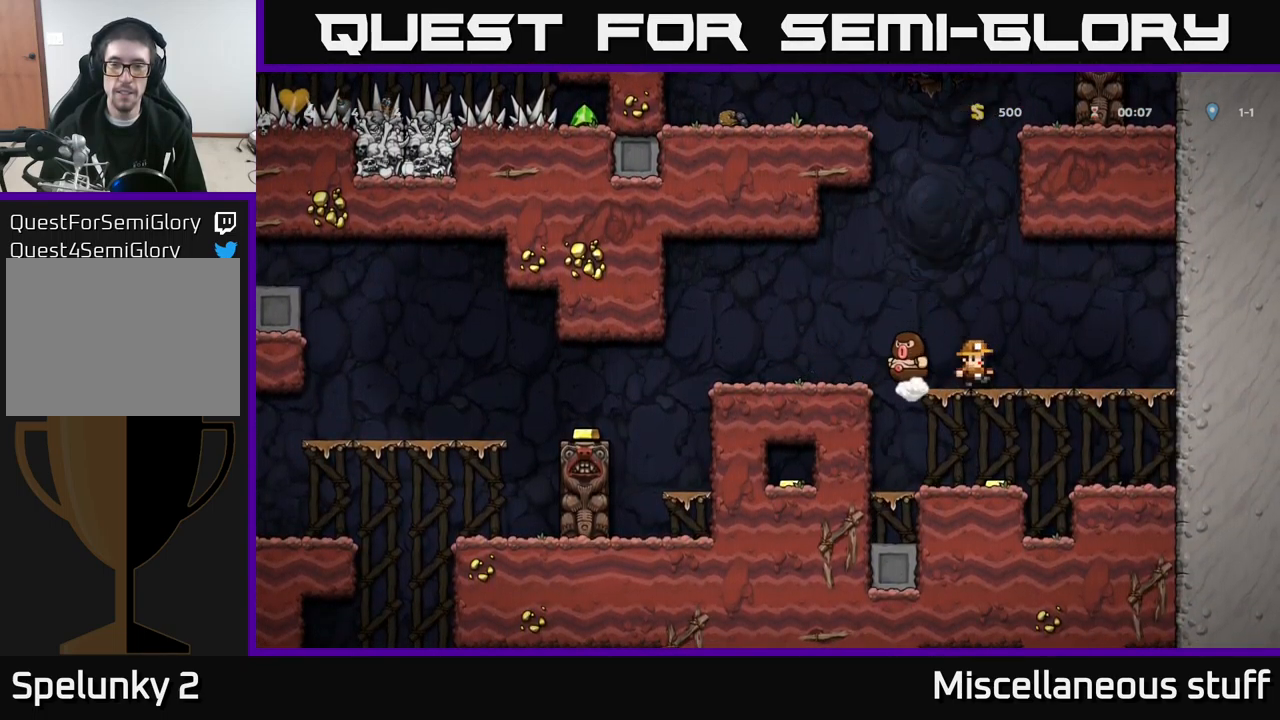
{"buttons": ["A", "DPAD_RIGHT"], "left_stick": "center", "events": [[50, "A", "up"], [67, "DPAD_DOWN", "up"], [334, "DPAD_RIGHT", "down"], [450, "A", "down"]]}
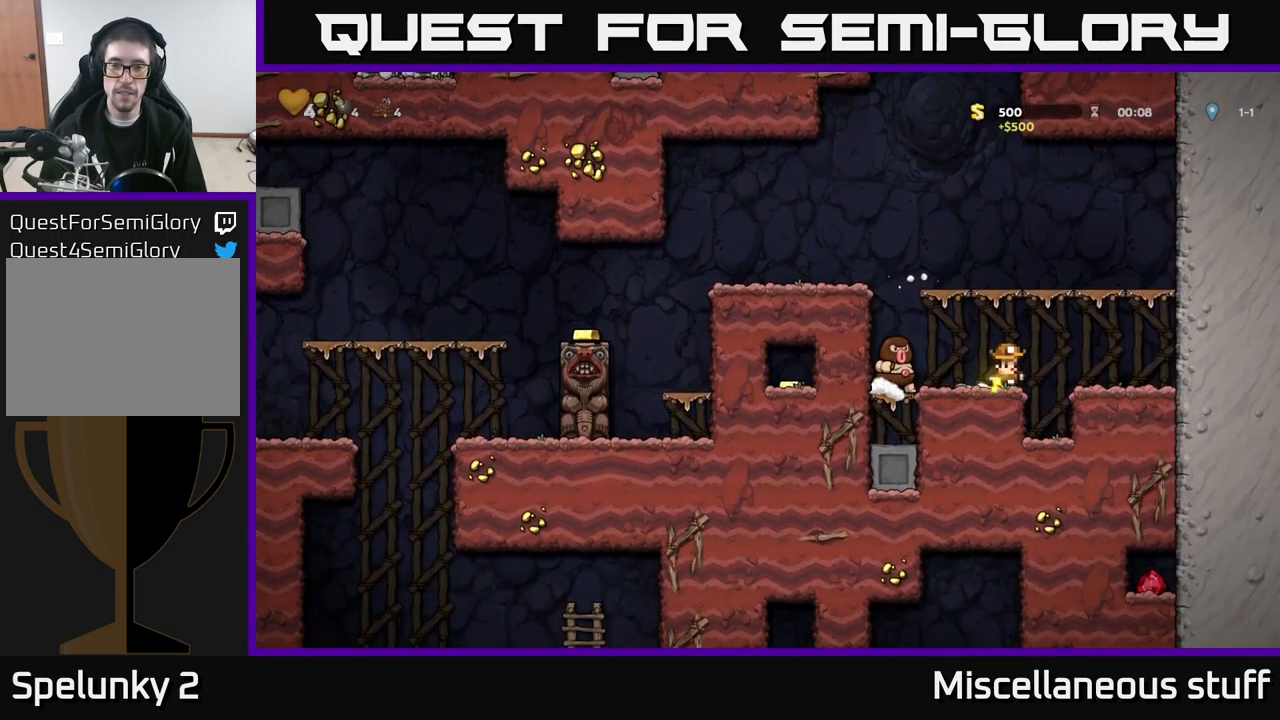
{"buttons": ["A", "DPAD_LEFT"], "left_stick": "center", "events": [[34, "DPAD_RIGHT", "up"], [84, "DPAD_LEFT", "down"], [267, "A", "up"], [467, "A", "down"]]}
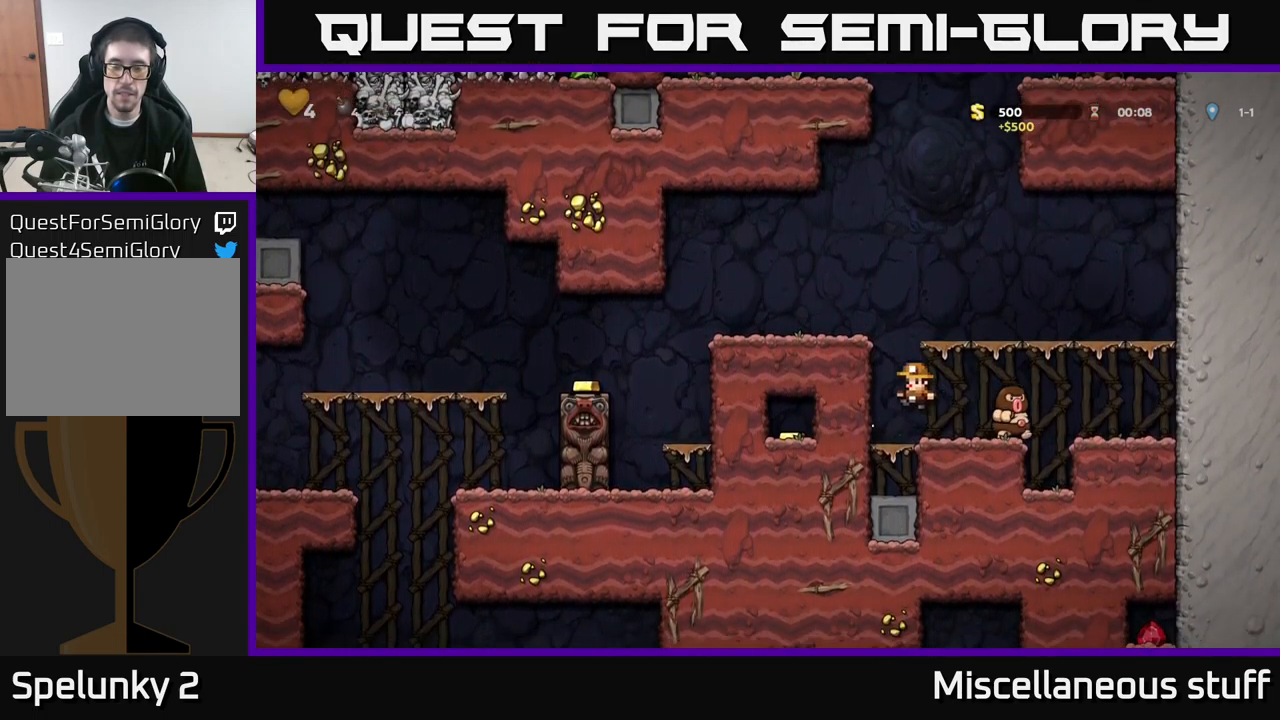
{"buttons": ["A", "DPAD_LEFT"], "left_stick": "center", "events": [[34, "A", "up"], [100, "A", "down"], [267, "A", "up"], [400, "A", "down"]]}
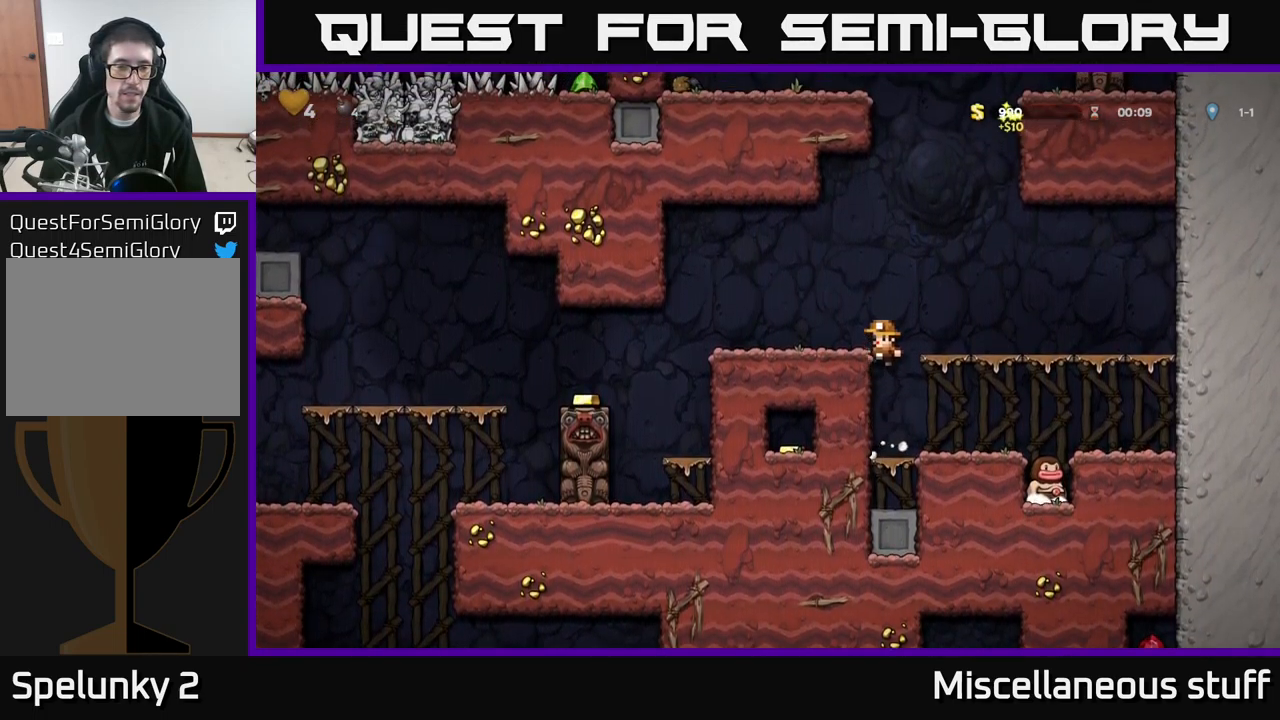
{"buttons": ["DPAD_LEFT"], "left_stick": "center", "events": [[34, "A", "up"]]}
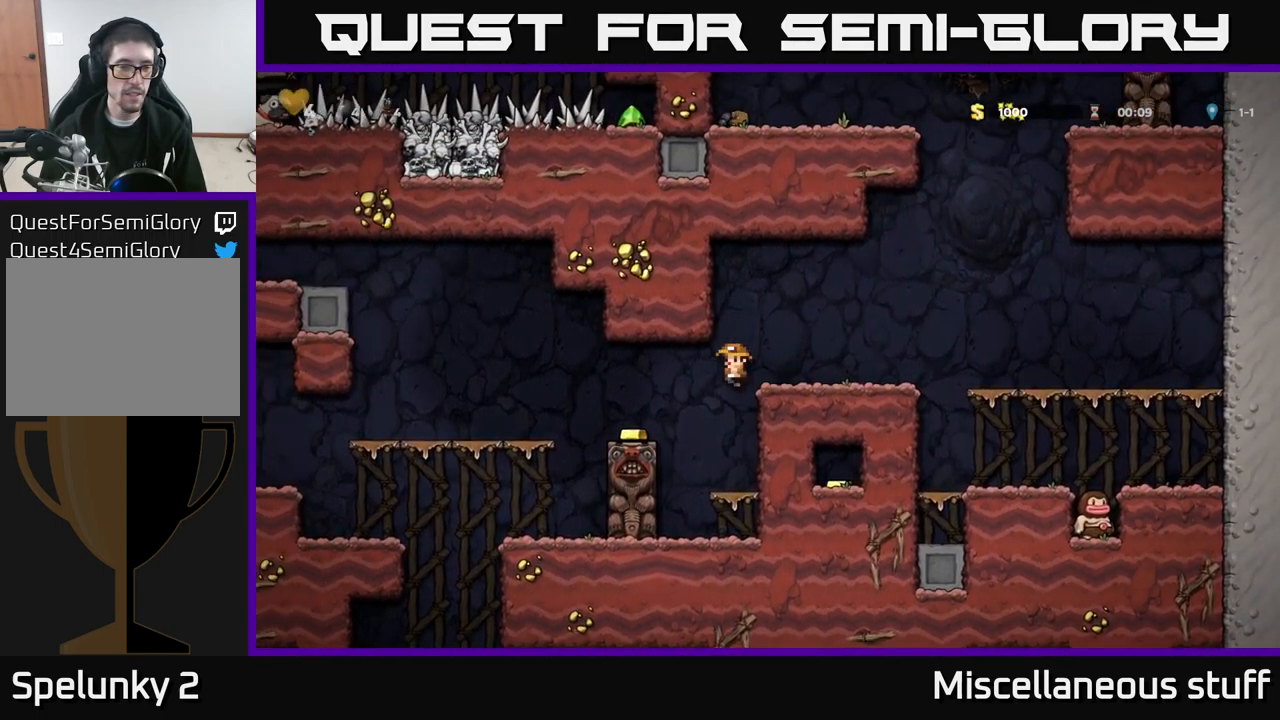
{"buttons": ["DPAD_LEFT"], "left_stick": "center", "events": [[117, "DPAD_LEFT", "up"], [267, "DPAD_LEFT", "down"], [334, "A", "down"], [417, "A", "up"]]}
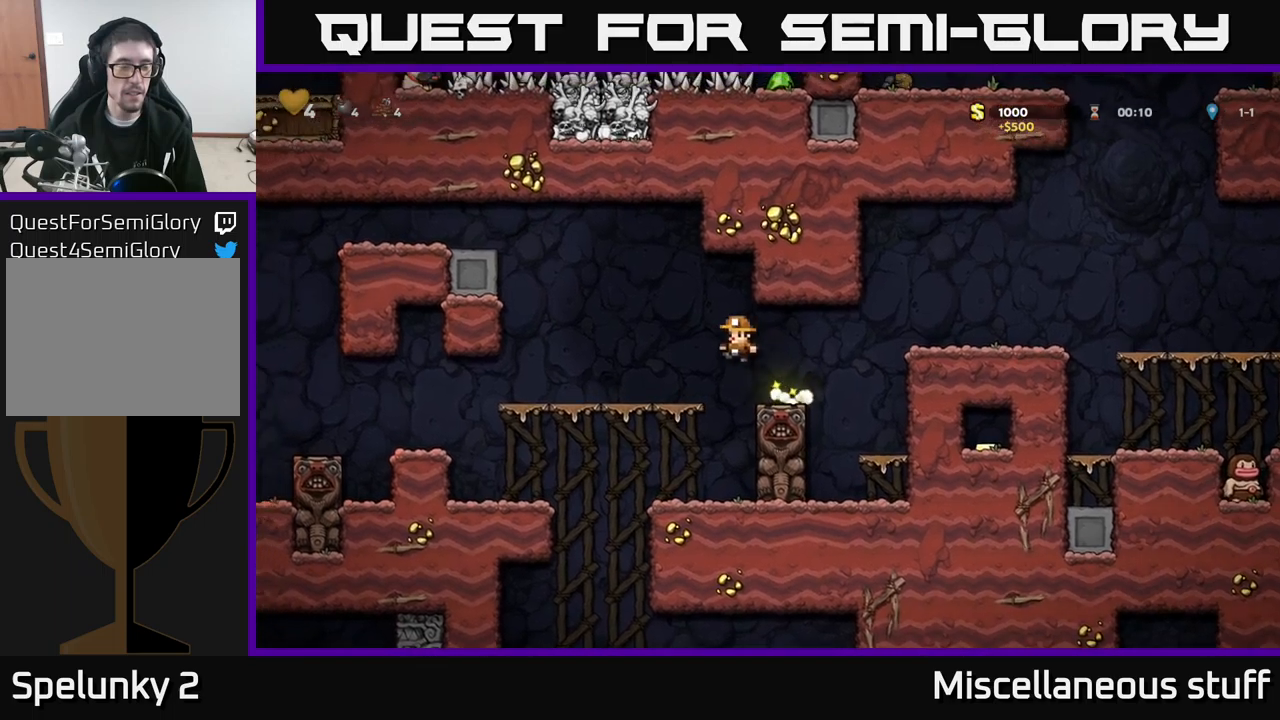
{"buttons": ["DPAD_LEFT"], "left_stick": "center", "events": []}
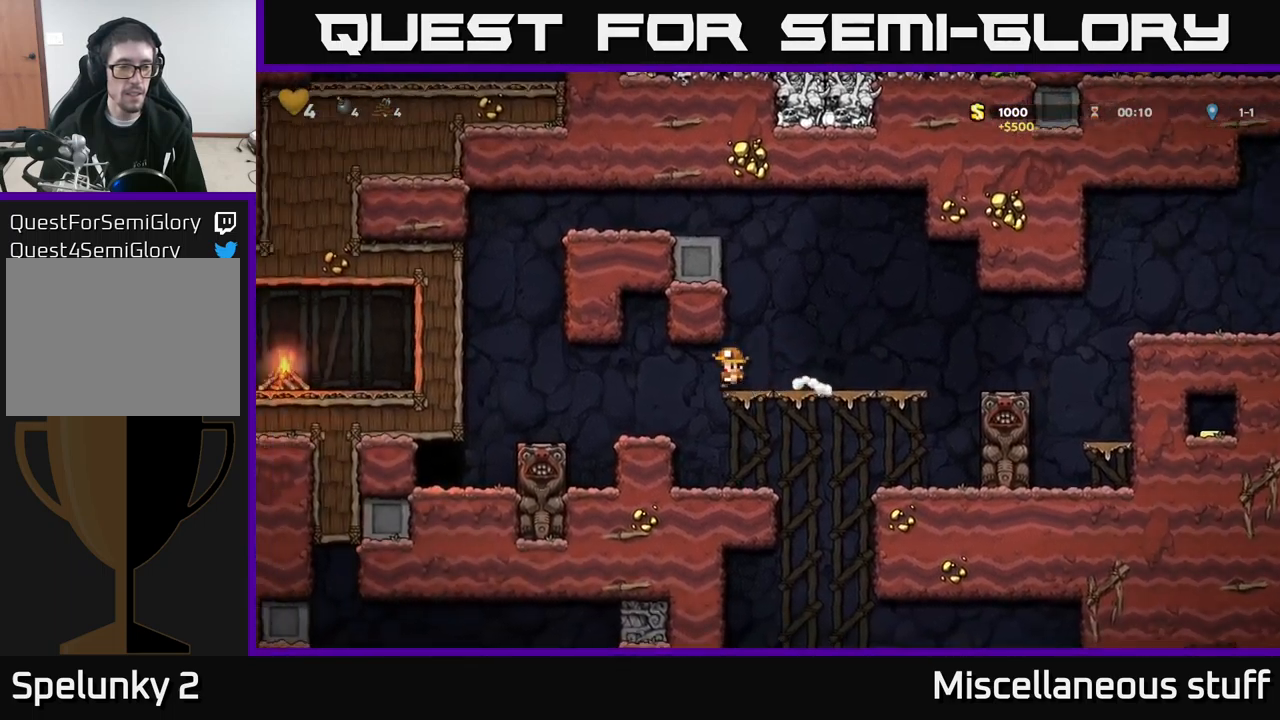
{"buttons": ["DPAD_LEFT"], "left_stick": "center", "events": [[33, "DPAD_LEFT", "up"], [233, "DPAD_LEFT", "down"], [367, "A", "down"], [417, "A", "up"]]}